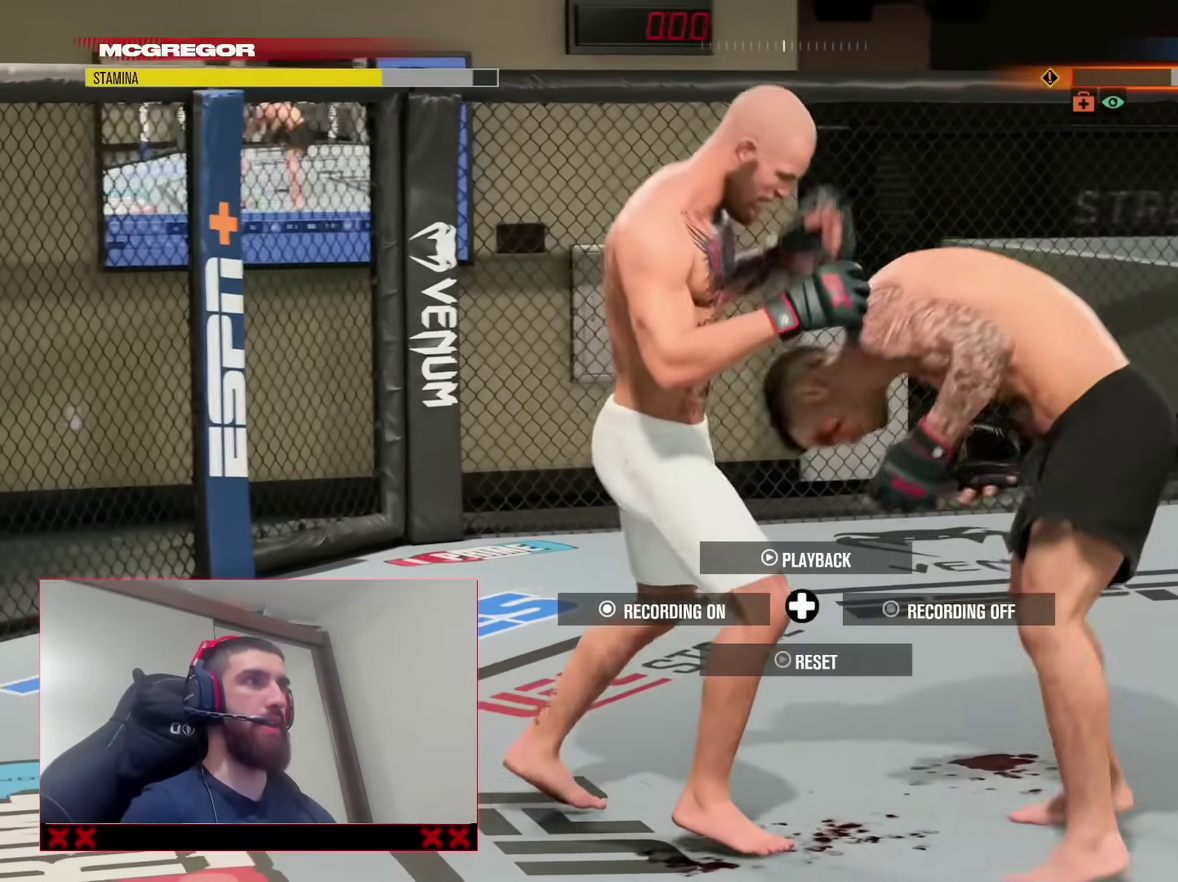
Gameplay with a controller (PlayStation layout); each line is a JSON object with the inputs held at the frame after it (dt_ms = milliseconds from this image to that frame). "events" lists button and stick changes between this image and that frame as [ms after this image, input, new state], when the widget could be followed in between. Not read: L1 R1.
{"dt_ms": 800, "buttons": ["R2"], "left_stick": "down-right", "right_stick": "center", "events": [[100, "left_stick", "down"], [550, "left_stick", "down-right"], [667, "L2", "up"]]}
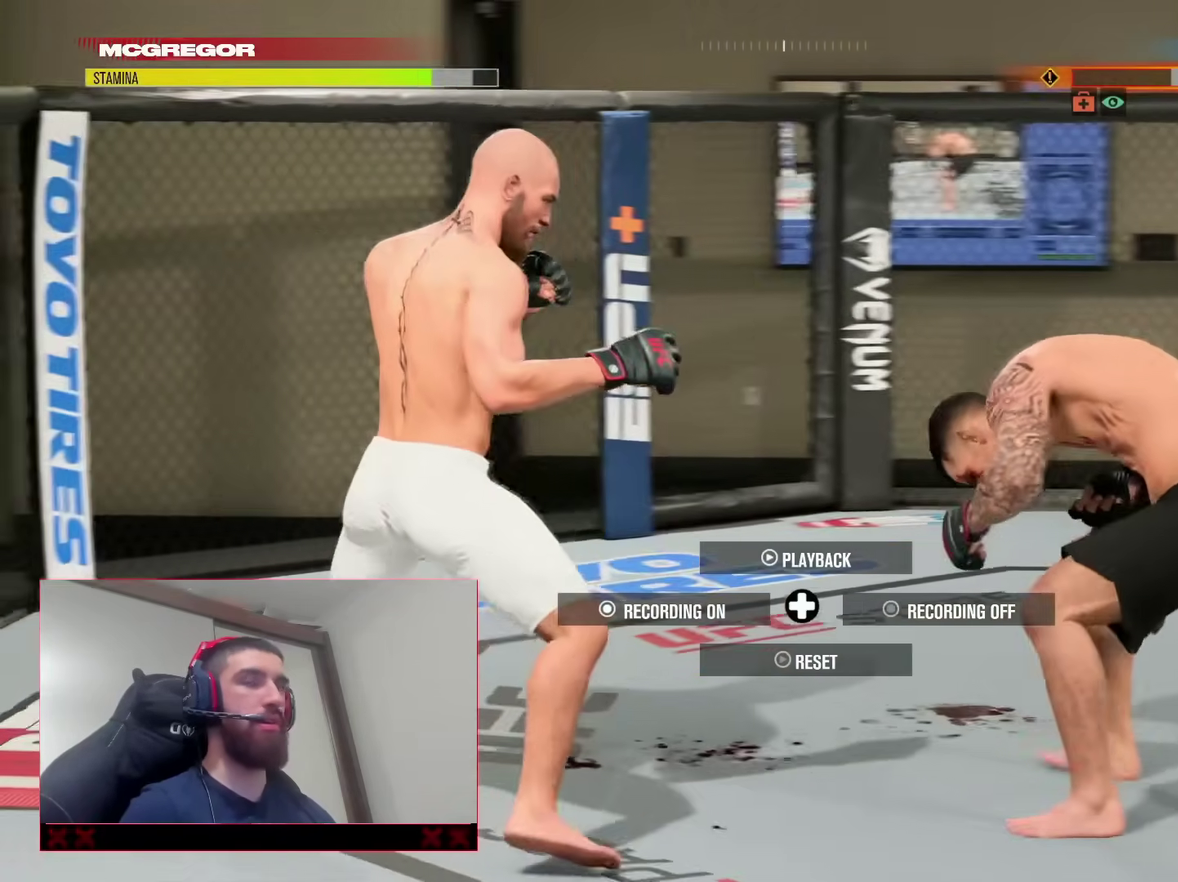
{"dt_ms": 300, "buttons": [], "left_stick": "down", "right_stick": "center", "events": [[50, "R2", "up"], [67, "left_stick", "down"]]}
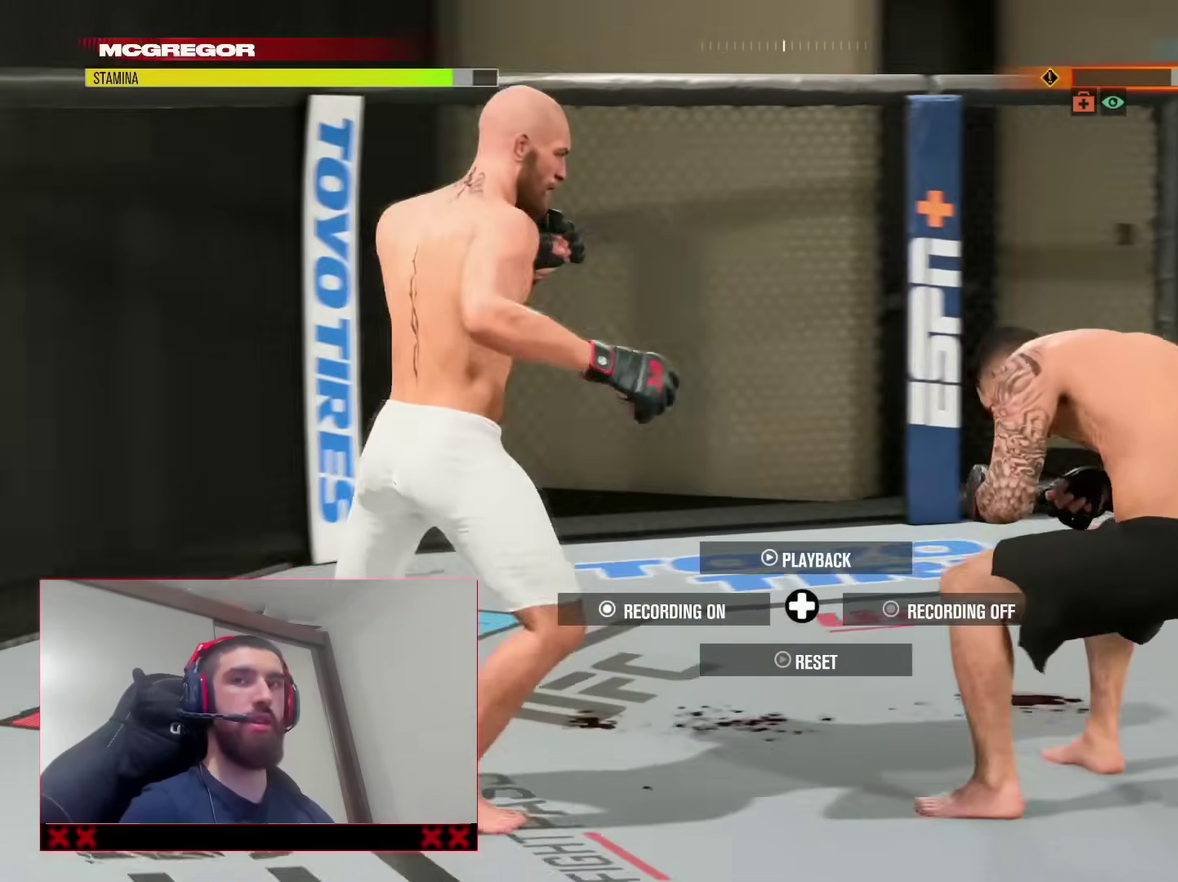
{"dt_ms": 600, "buttons": [], "left_stick": "center", "right_stick": "center", "events": [[50, "left_stick", "center"]]}
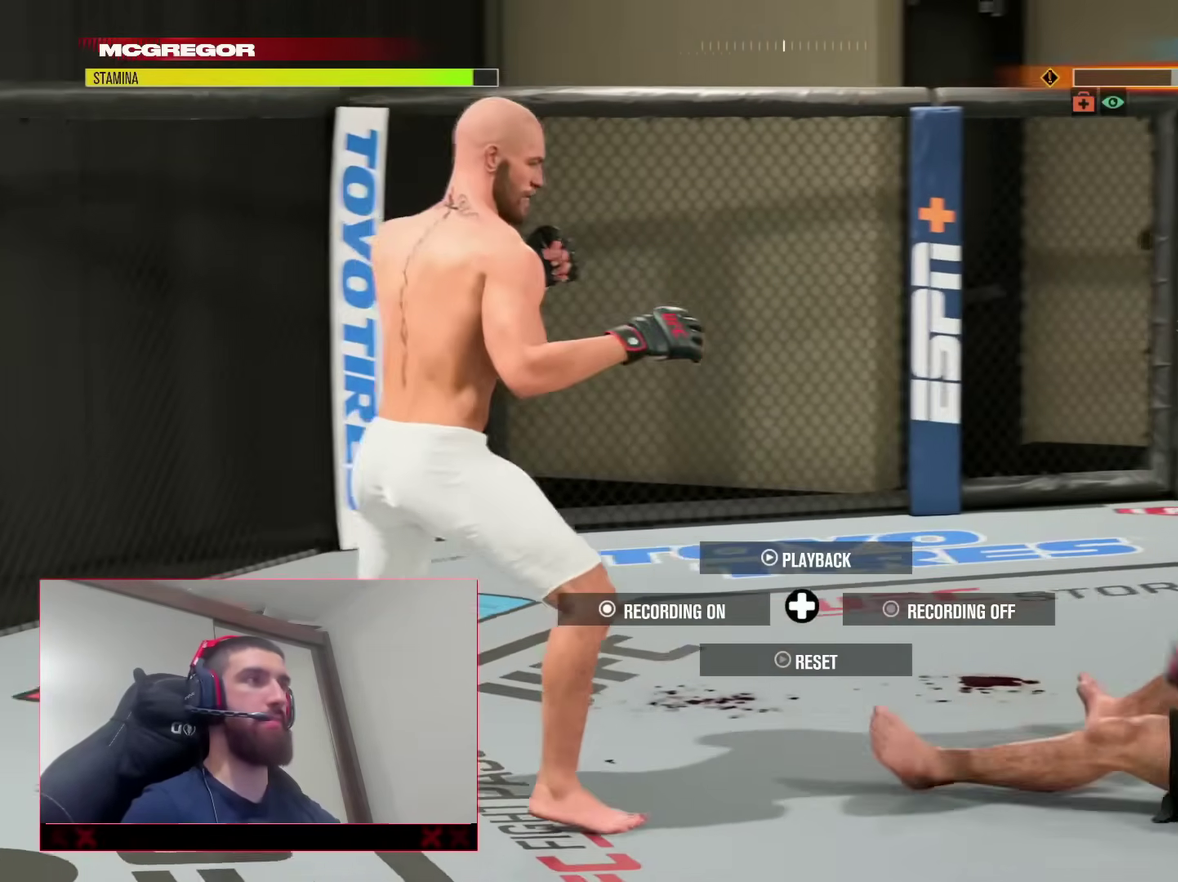
{"dt_ms": 400, "buttons": [], "left_stick": "right", "right_stick": "center", "events": [[367, "left_stick", "right"]]}
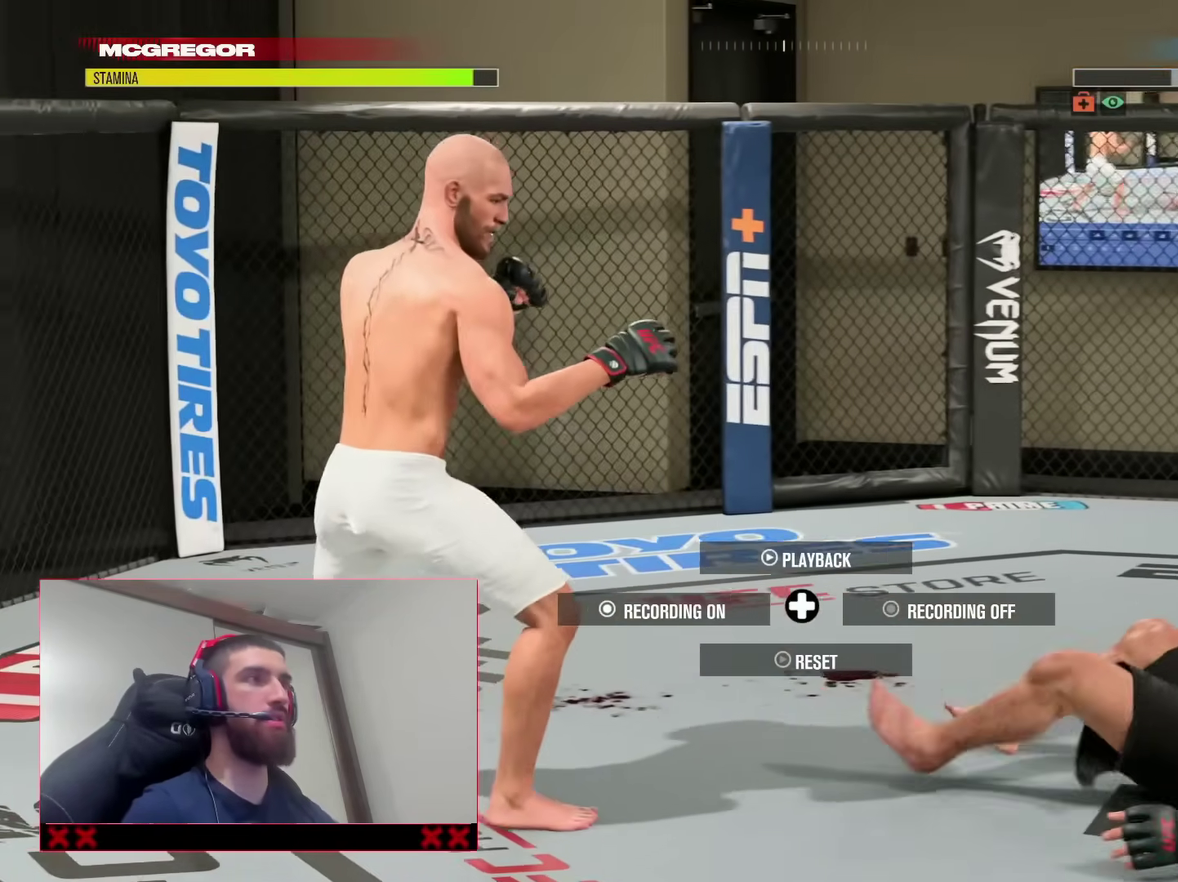
{"dt_ms": 500, "buttons": [], "left_stick": "right", "right_stick": "center", "events": []}
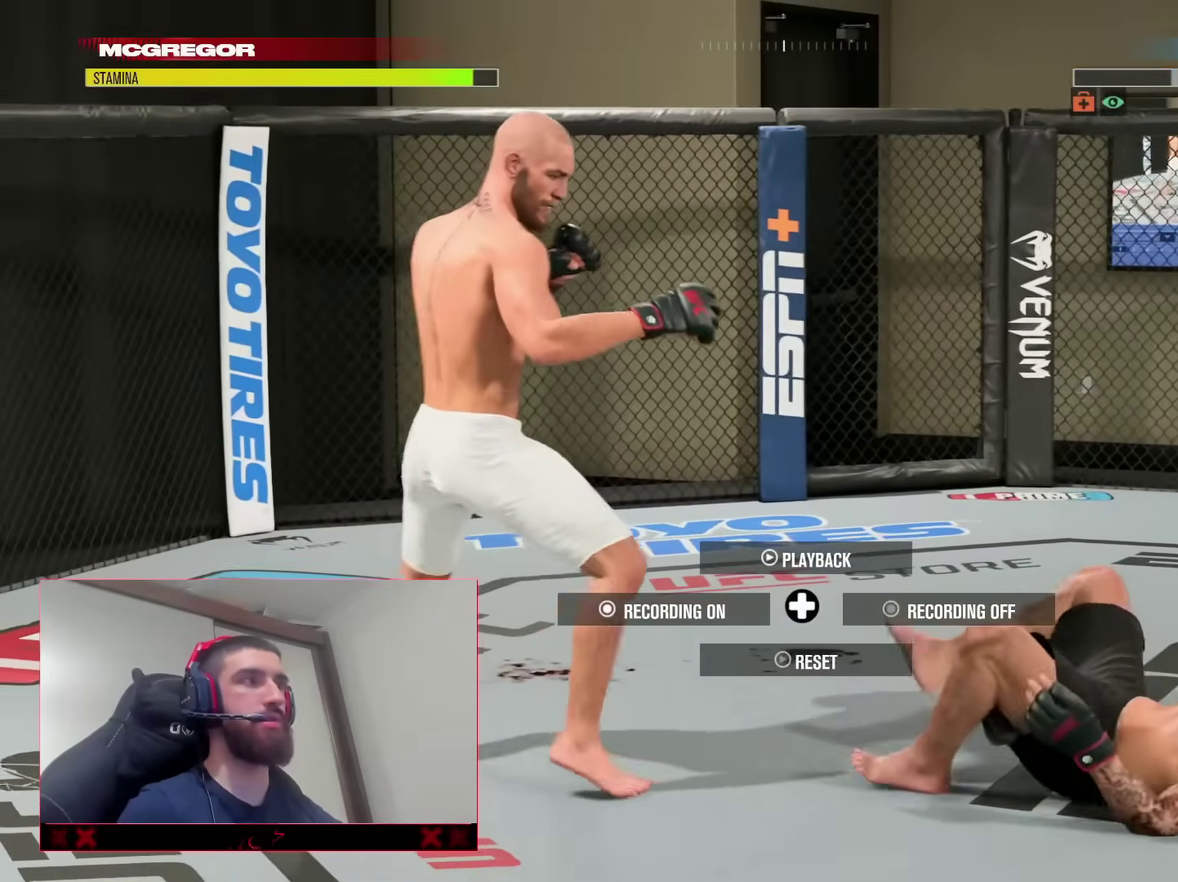
{"dt_ms": 500, "buttons": [], "left_stick": "down-left", "right_stick": "center", "events": [[17, "left_stick", "up-right"], [83, "left_stick", "up"], [133, "left_stick", "up-left"], [483, "left_stick", "down-left"]]}
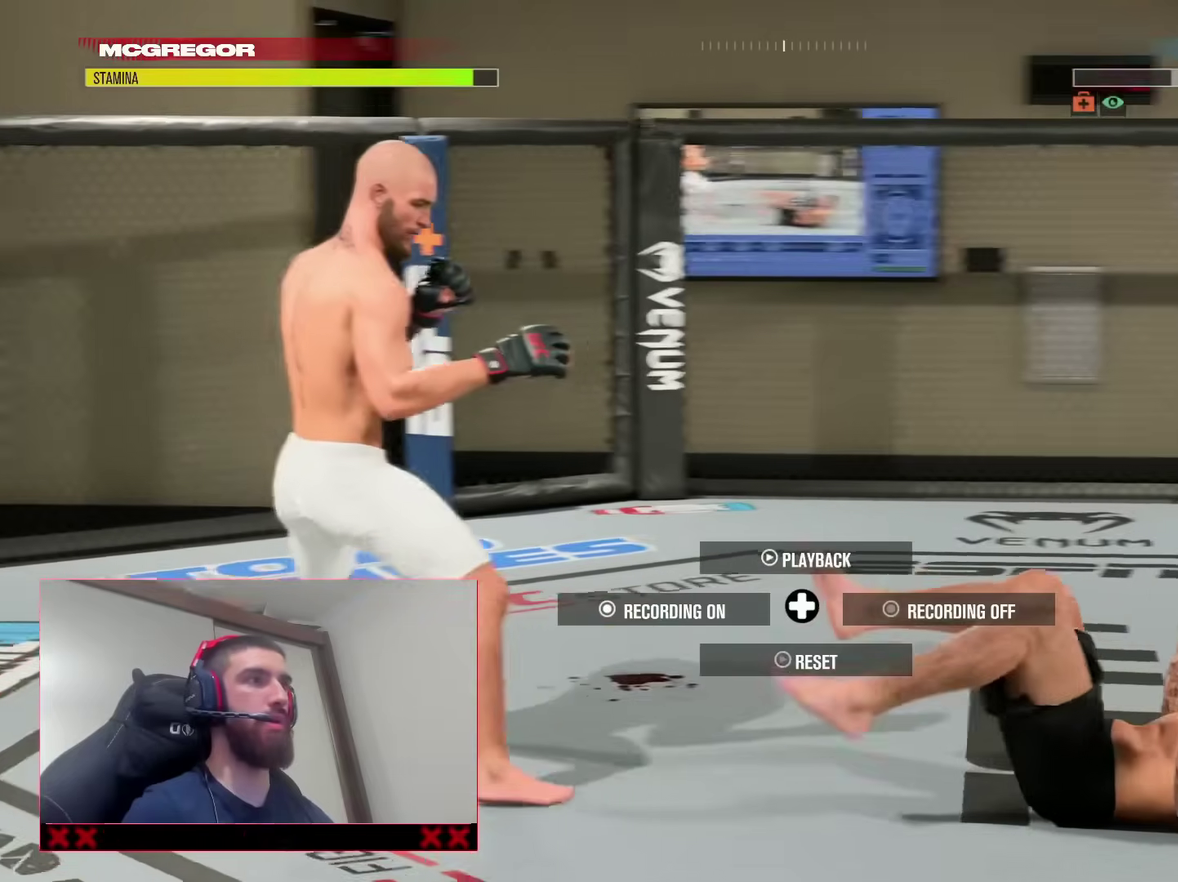
{"dt_ms": 300, "buttons": [], "left_stick": "down", "right_stick": "center", "events": [[50, "left_stick", "down"]]}
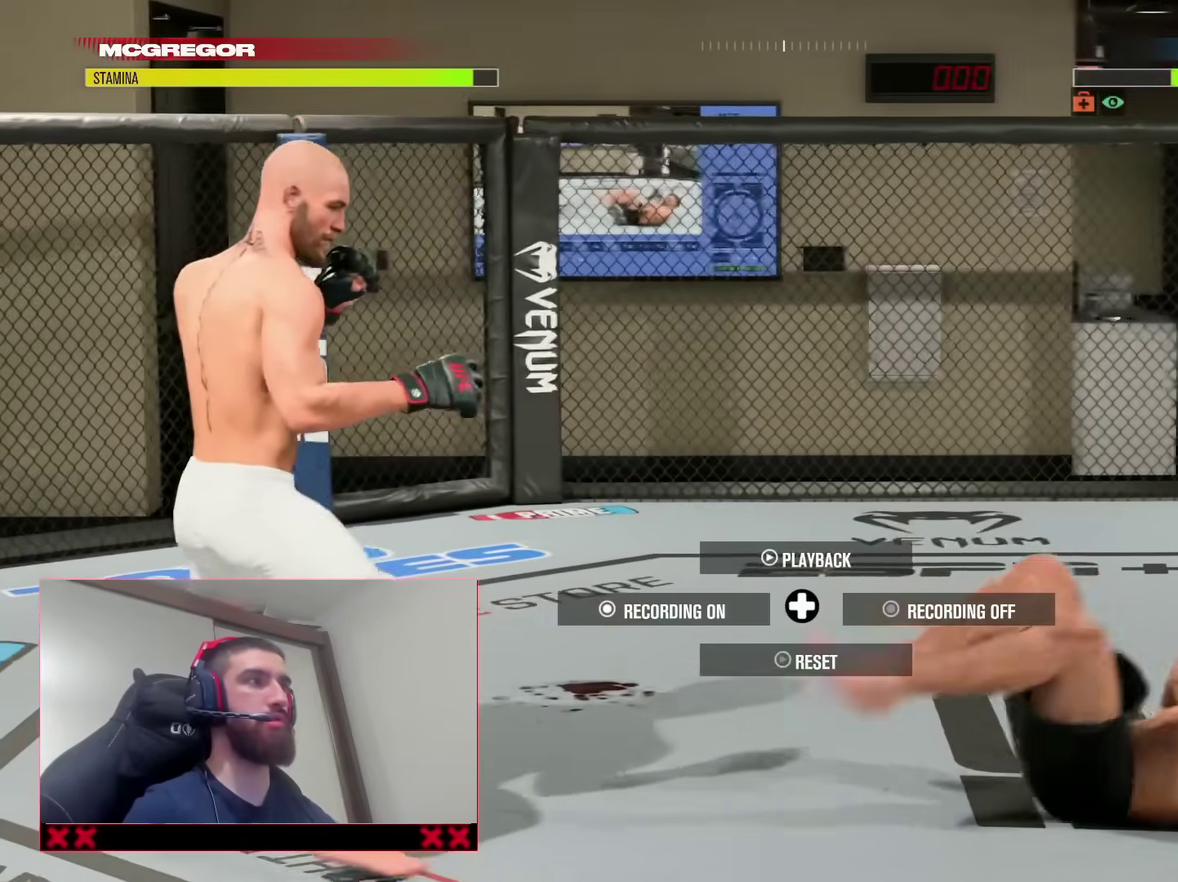
{"dt_ms": 900, "buttons": [], "left_stick": "center", "right_stick": "center", "events": [[100, "left_stick", "down-right"], [767, "left_stick", "center"]]}
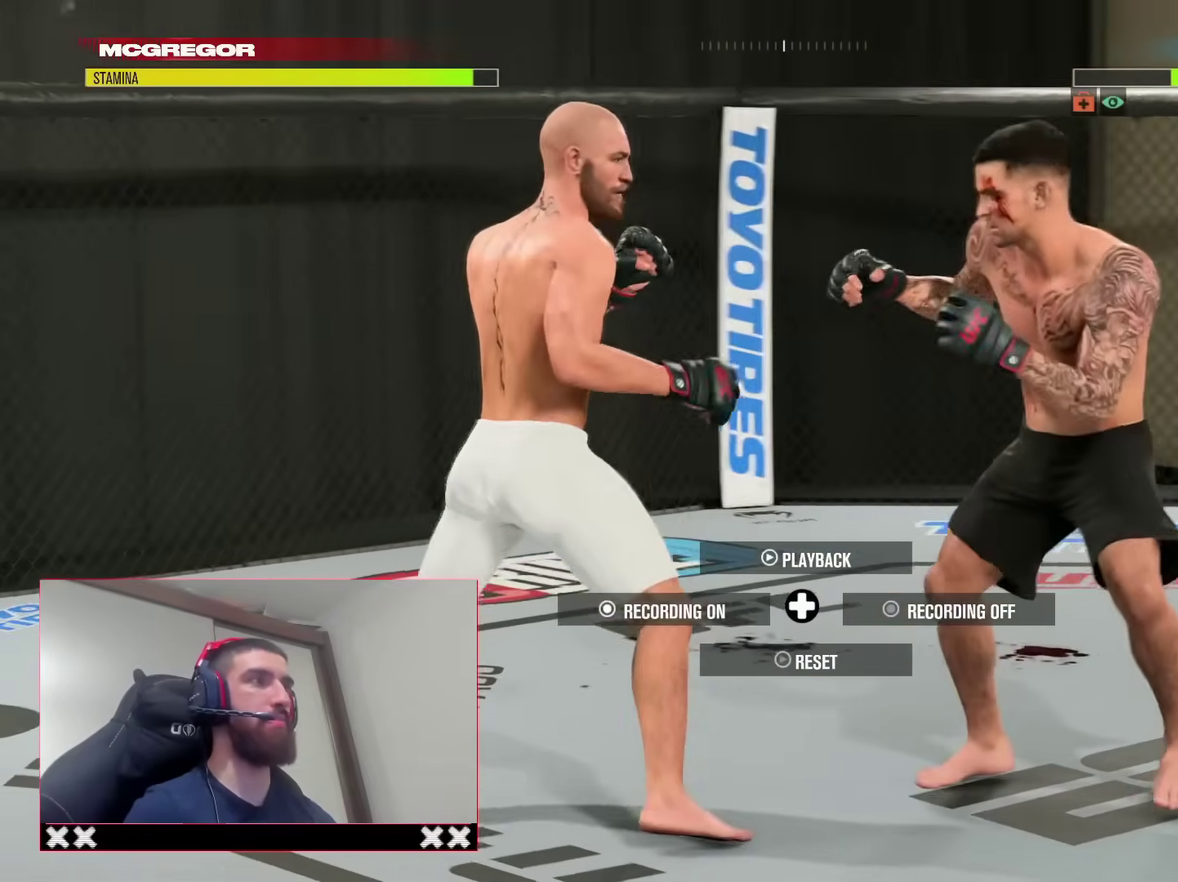
{"dt_ms": 300, "buttons": [], "left_stick": "left", "right_stick": "center", "events": [[233, "left_stick", "left"]]}
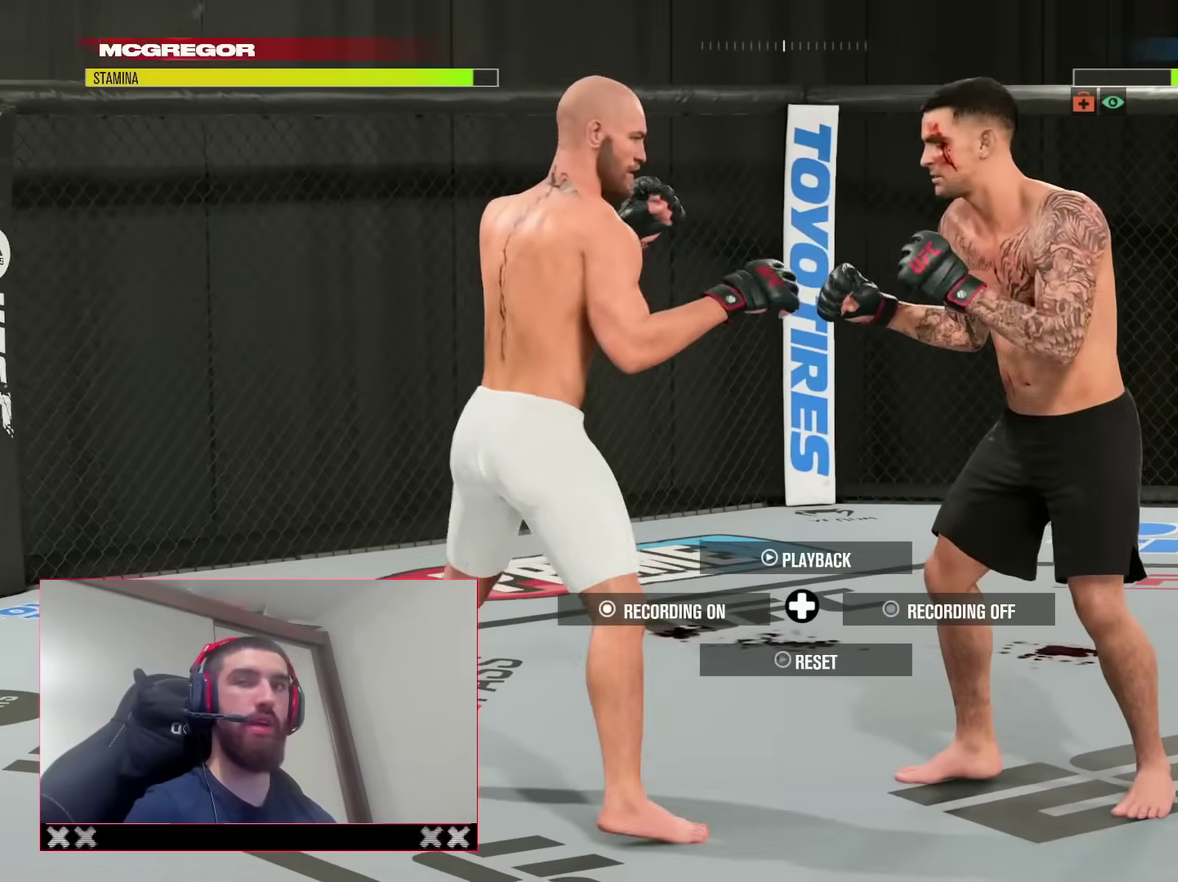
{"dt_ms": 600, "buttons": [], "left_stick": "center", "right_stick": "center", "events": [[50, "left_stick", "down-left"], [117, "left_stick", "down"], [167, "left_stick", "down-right"], [250, "left_stick", "right"], [433, "TRIANGLE", "down"], [550, "TRIANGLE", "up"], [567, "left_stick", "center"]]}
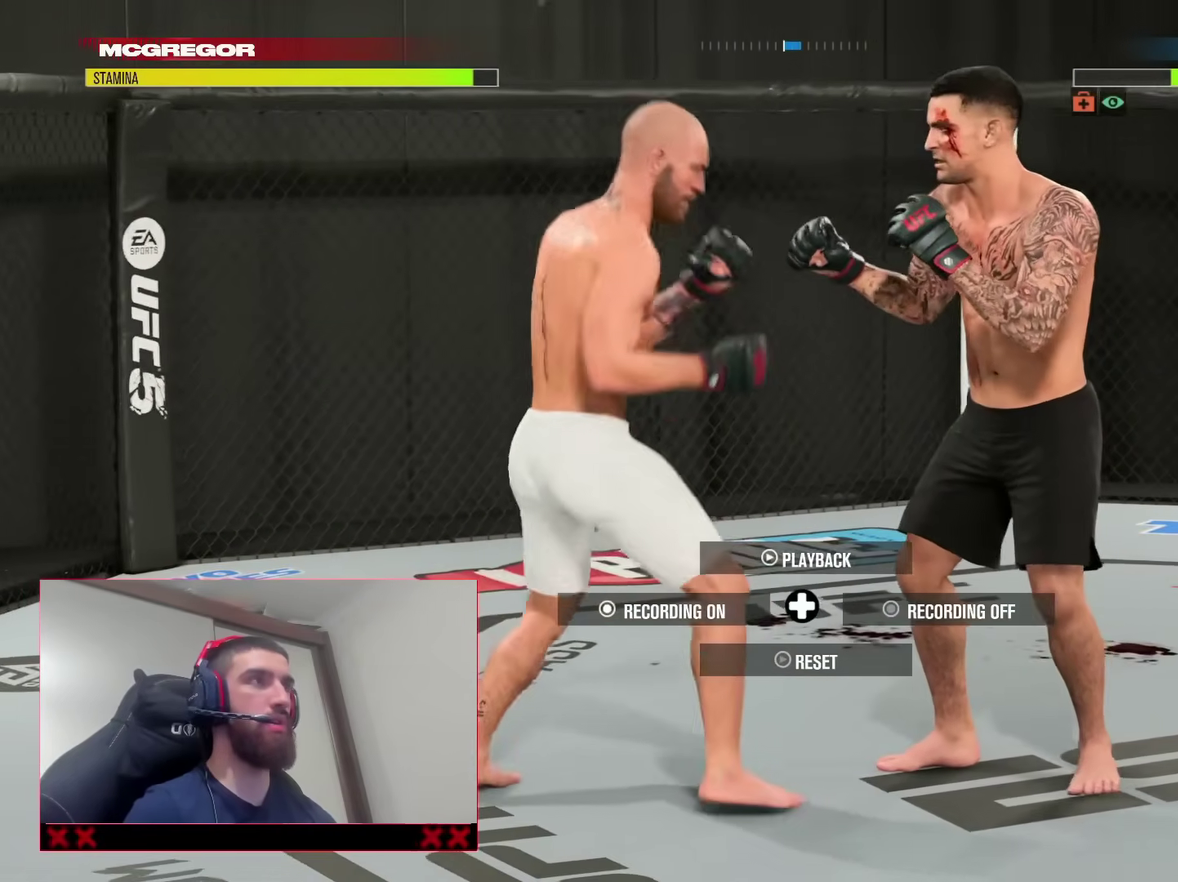
{"dt_ms": 400, "buttons": [], "left_stick": "center", "right_stick": "center", "events": [[33, "L2", "down"], [117, "SQUARE", "down"], [167, "L2", "up"], [217, "SQUARE", "up"]]}
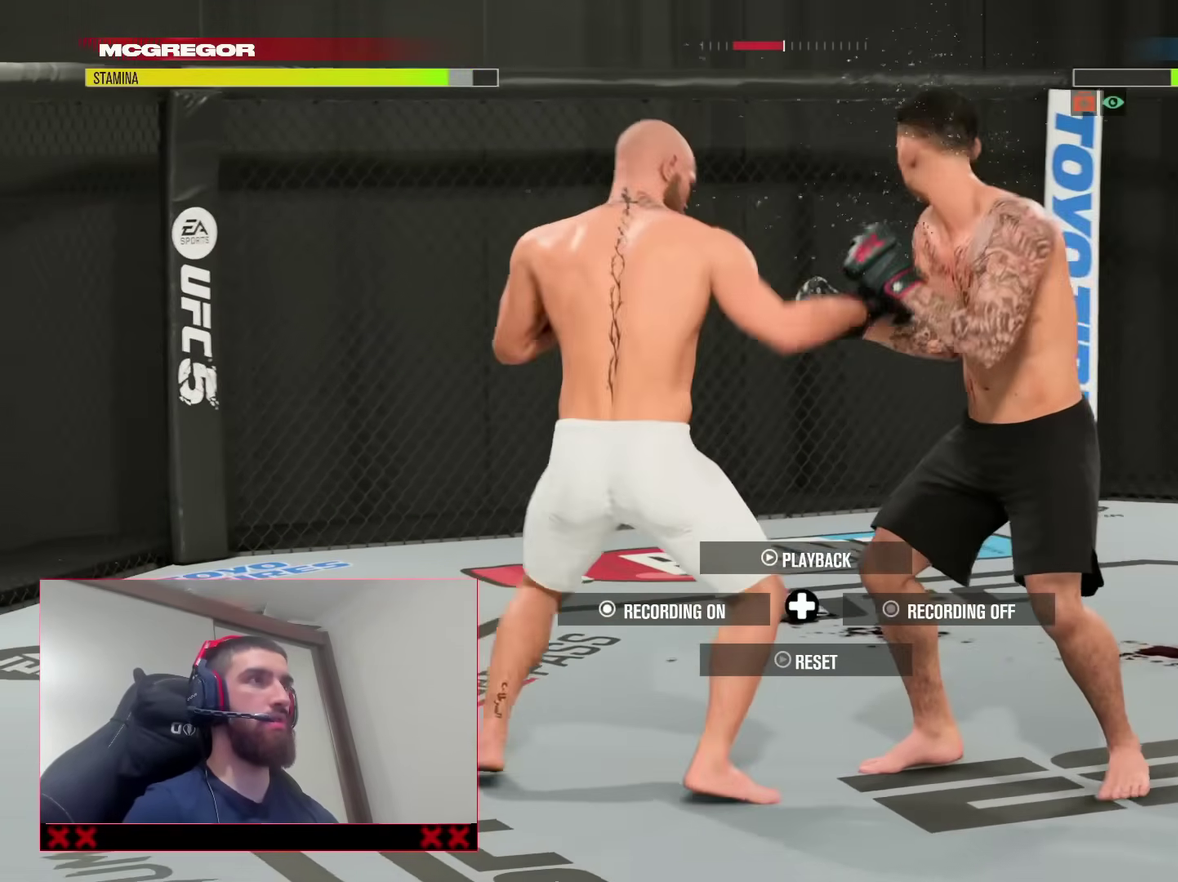
{"dt_ms": 400, "buttons": [], "left_stick": "center", "right_stick": "center", "events": [[183, "right_stick", "up"], [283, "right_stick", "center"]]}
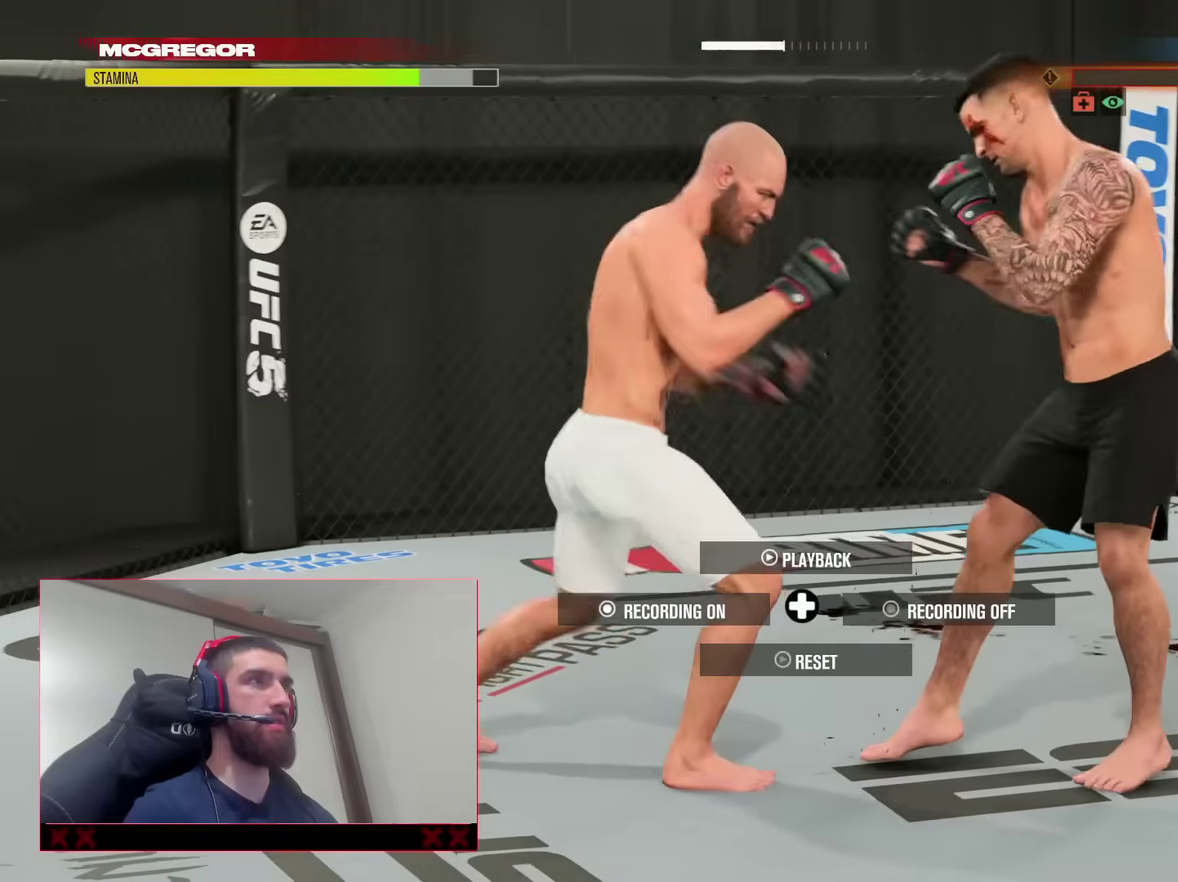
{"dt_ms": 600, "buttons": ["R2"], "left_stick": "center", "right_stick": "center", "events": [[33, "L2", "down"], [50, "left_stick", "right"], [200, "SQUARE", "down"], [317, "SQUARE", "up"], [350, "L2", "up"], [350, "left_stick", "center"], [367, "R2", "down"]]}
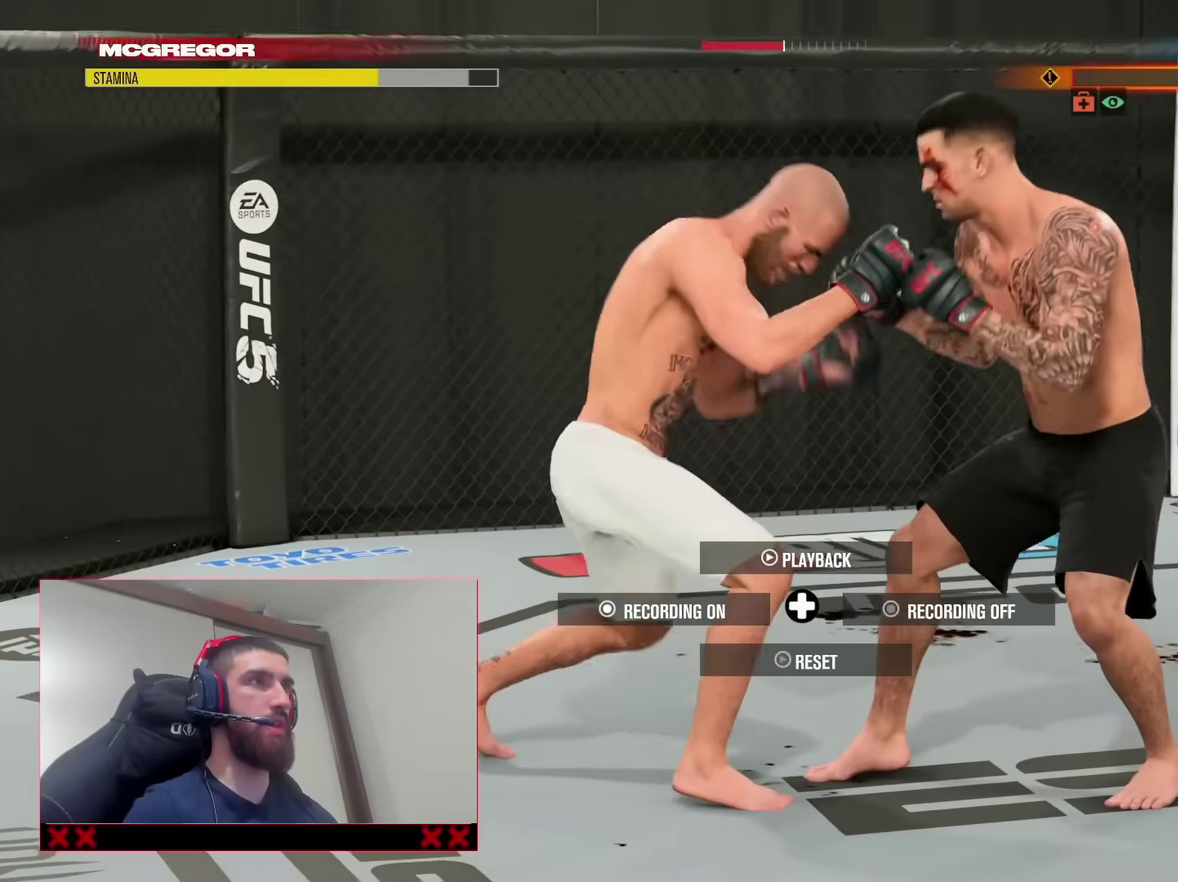
{"dt_ms": 300, "buttons": [], "left_stick": "down-left", "right_stick": "center", "events": [[50, "left_stick", "left"], [217, "R2", "up"], [233, "left_stick", "down-left"]]}
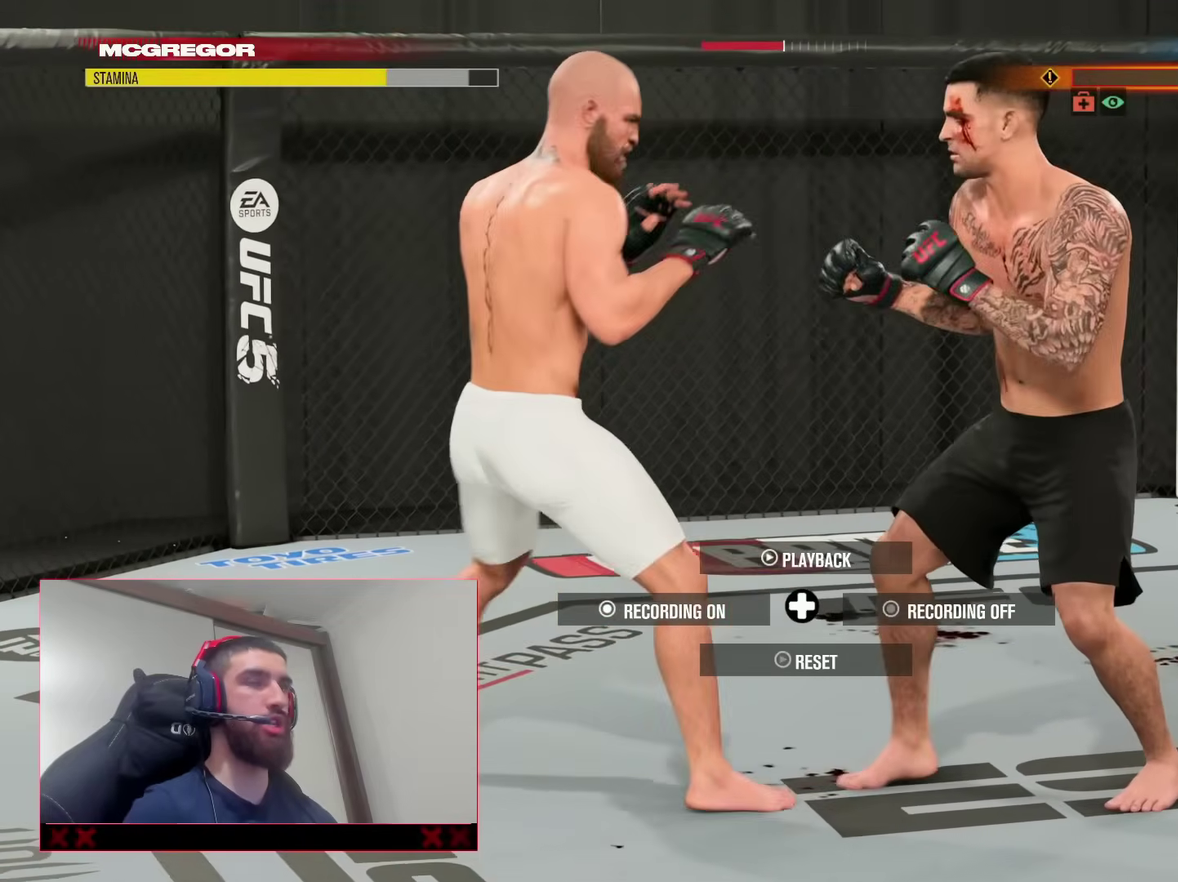
{"dt_ms": 900, "buttons": [], "left_stick": "up-right", "right_stick": "center", "events": [[117, "left_stick", "center"], [650, "left_stick", "right"], [700, "left_stick", "up-right"]]}
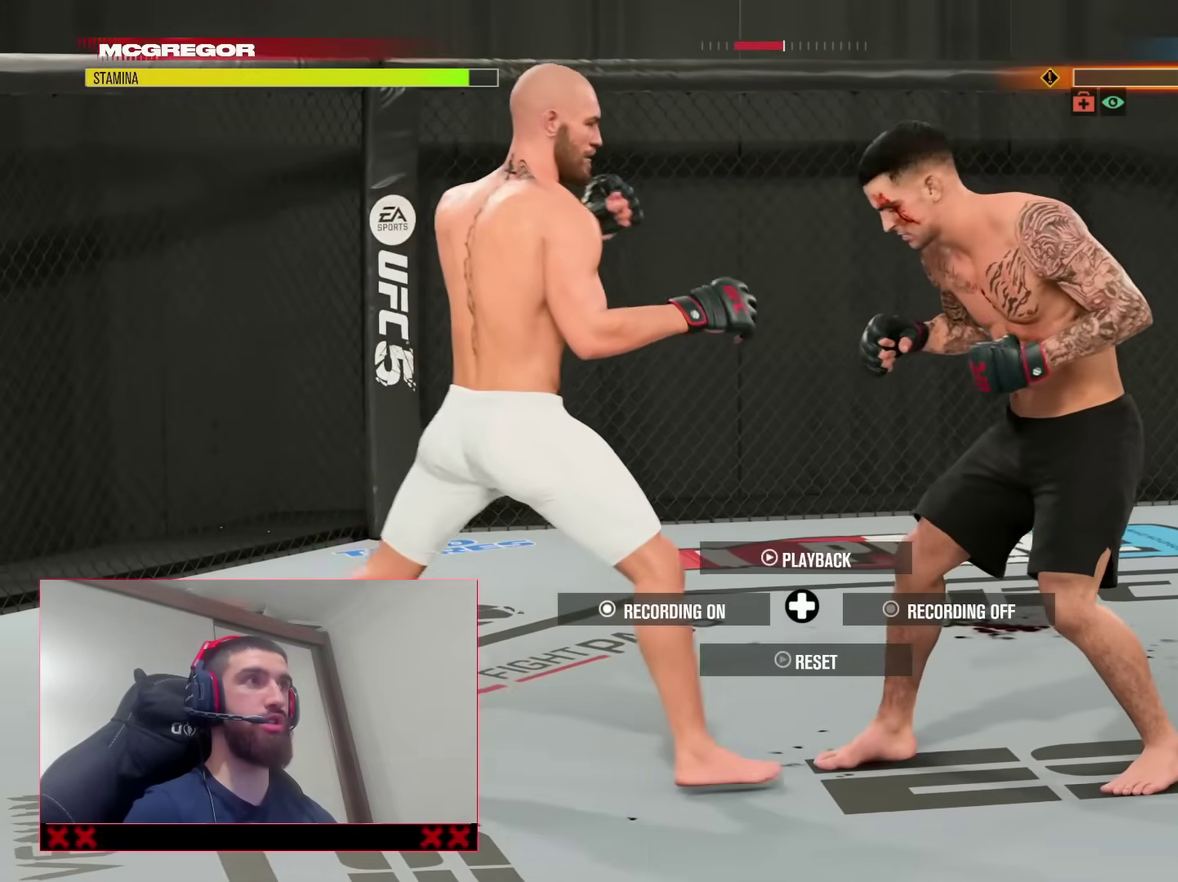
{"dt_ms": 300, "buttons": [], "left_stick": "up-left", "right_stick": "center", "events": [[133, "left_stick", "up"], [250, "left_stick", "up-left"]]}